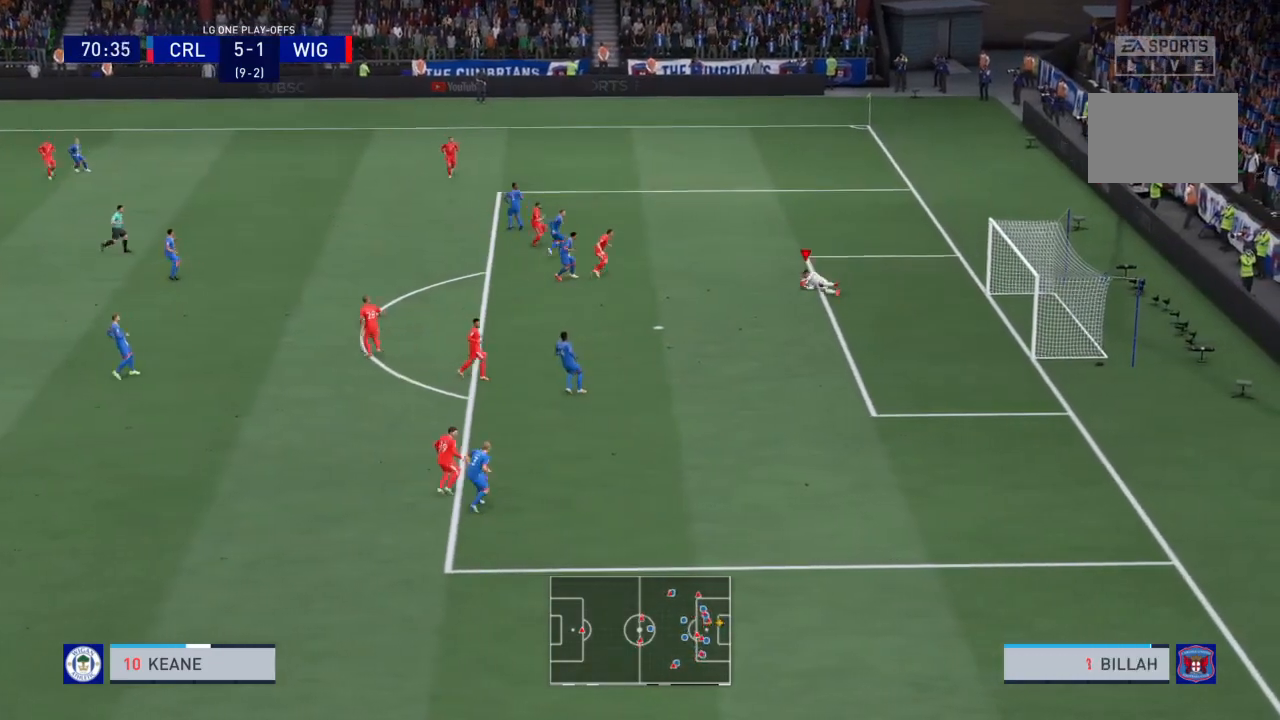
Gameplay with a controller (PlayStation layout); each line is a JSON object with the inputs held at the frame after it. "events" lists button and stick changes between this image and that frame as [ms after this image, input, new state], when the widget could be followed in between. Not read: L3 R3.
{"buttons": [], "left_stick": "left", "right_stick": "center", "events": [[467, "left_stick", "left"]]}
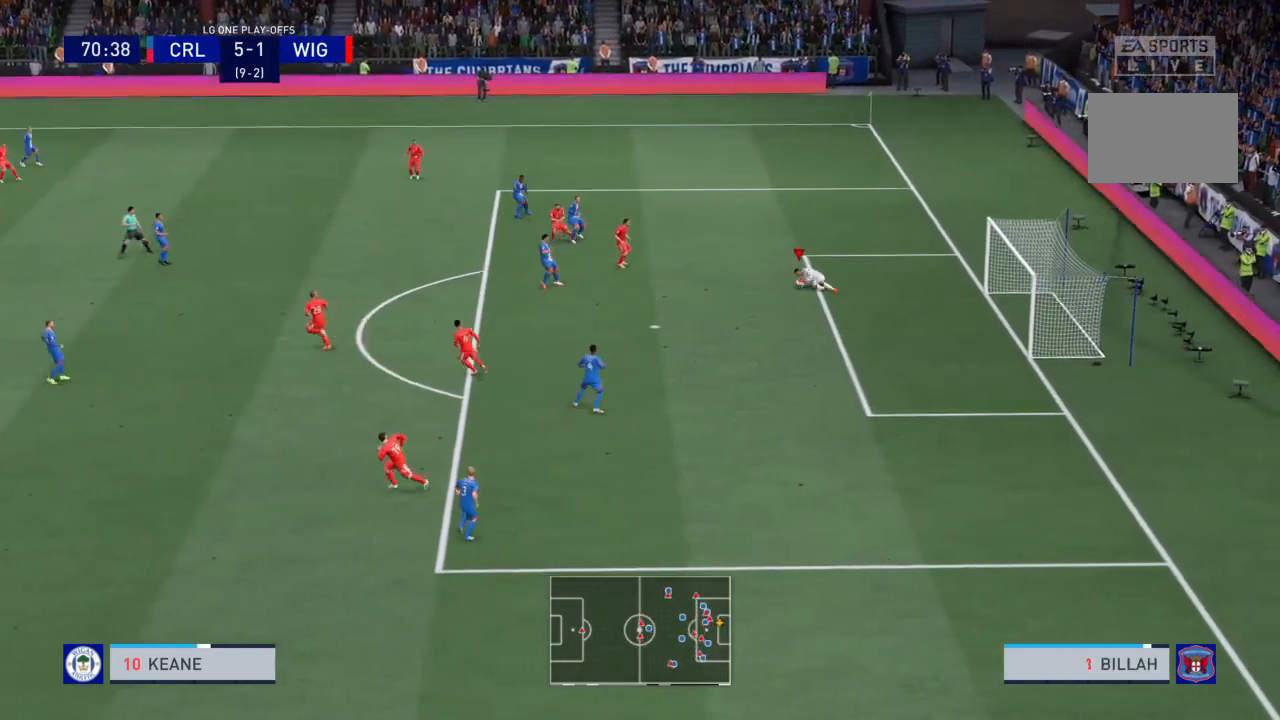
{"buttons": ["CROSS"], "left_stick": "left", "right_stick": "center", "events": [[134, "CROSS", "down"]]}
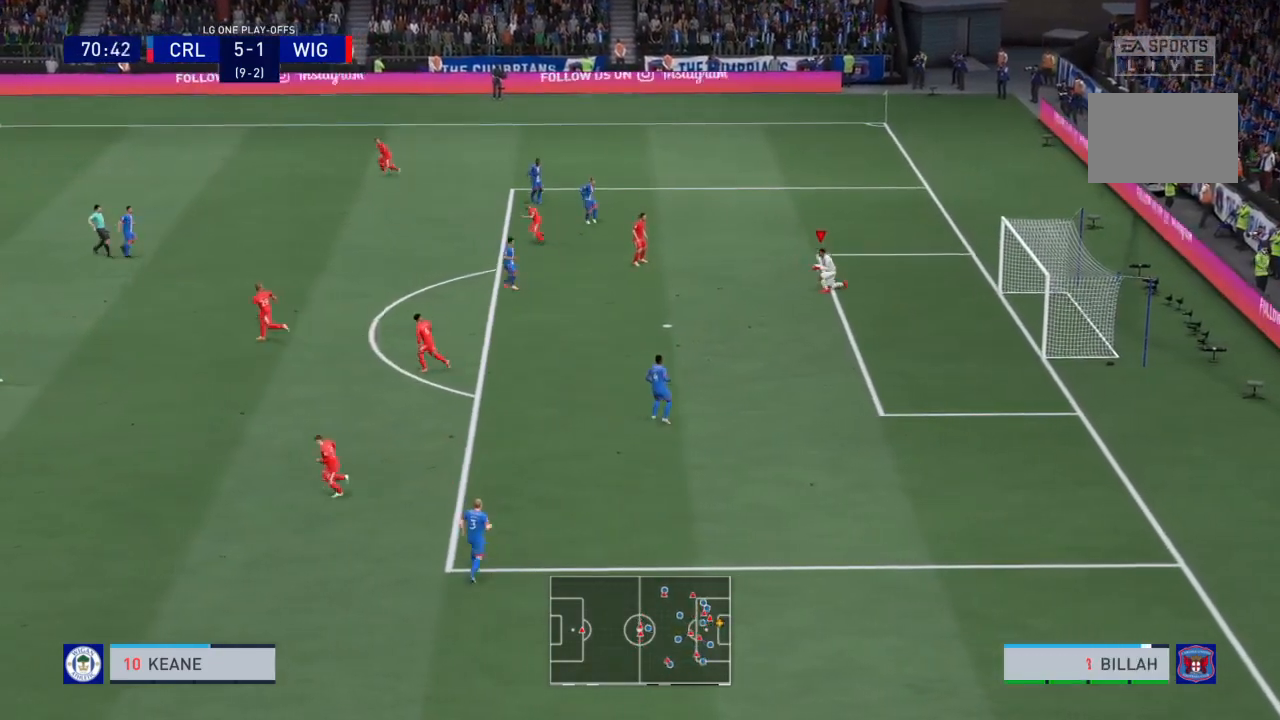
{"buttons": ["CROSS"], "left_stick": "left", "right_stick": "center", "events": []}
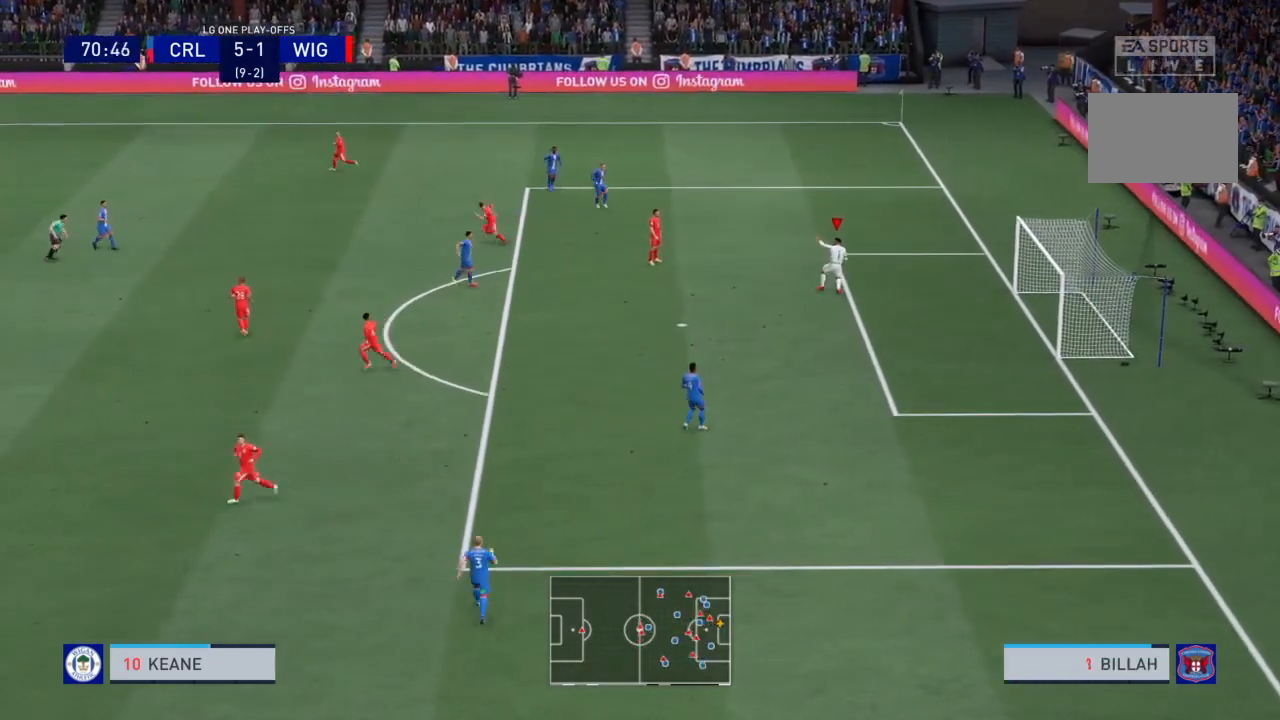
{"buttons": [], "left_stick": "center", "right_stick": "center", "events": [[234, "CROSS", "up"], [334, "left_stick", "center"]]}
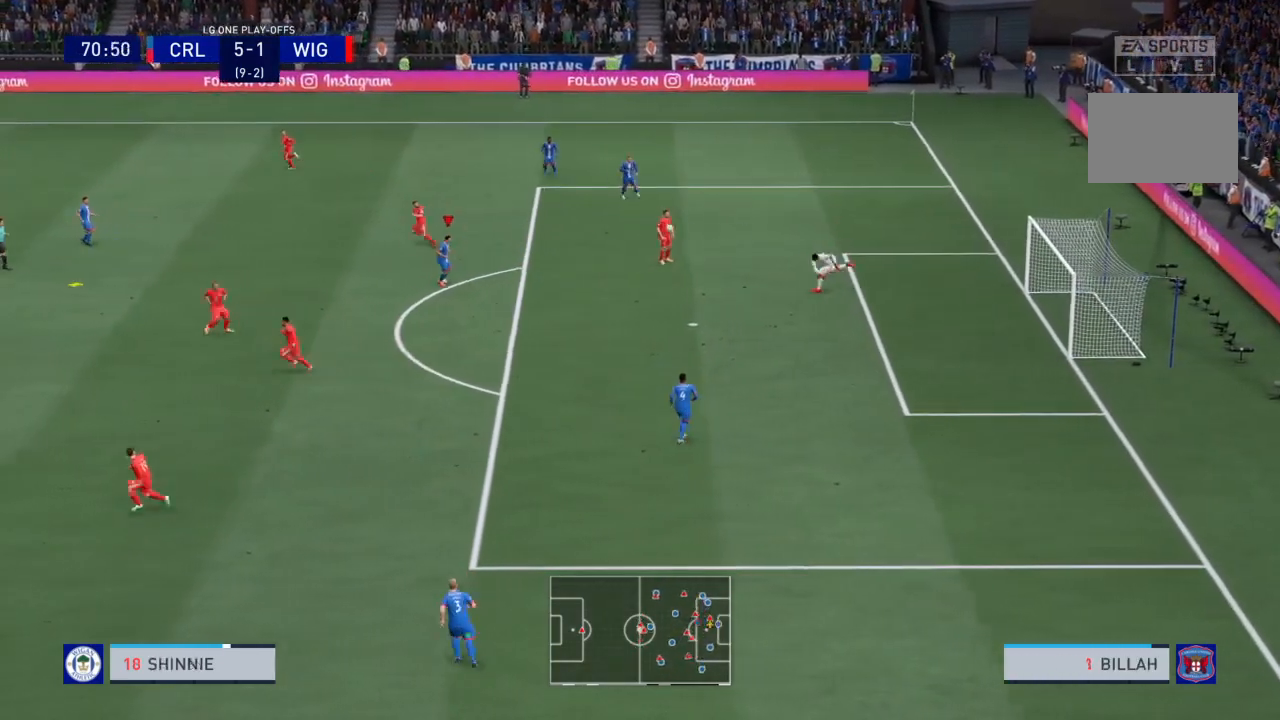
{"buttons": [], "left_stick": "center", "right_stick": "center", "events": []}
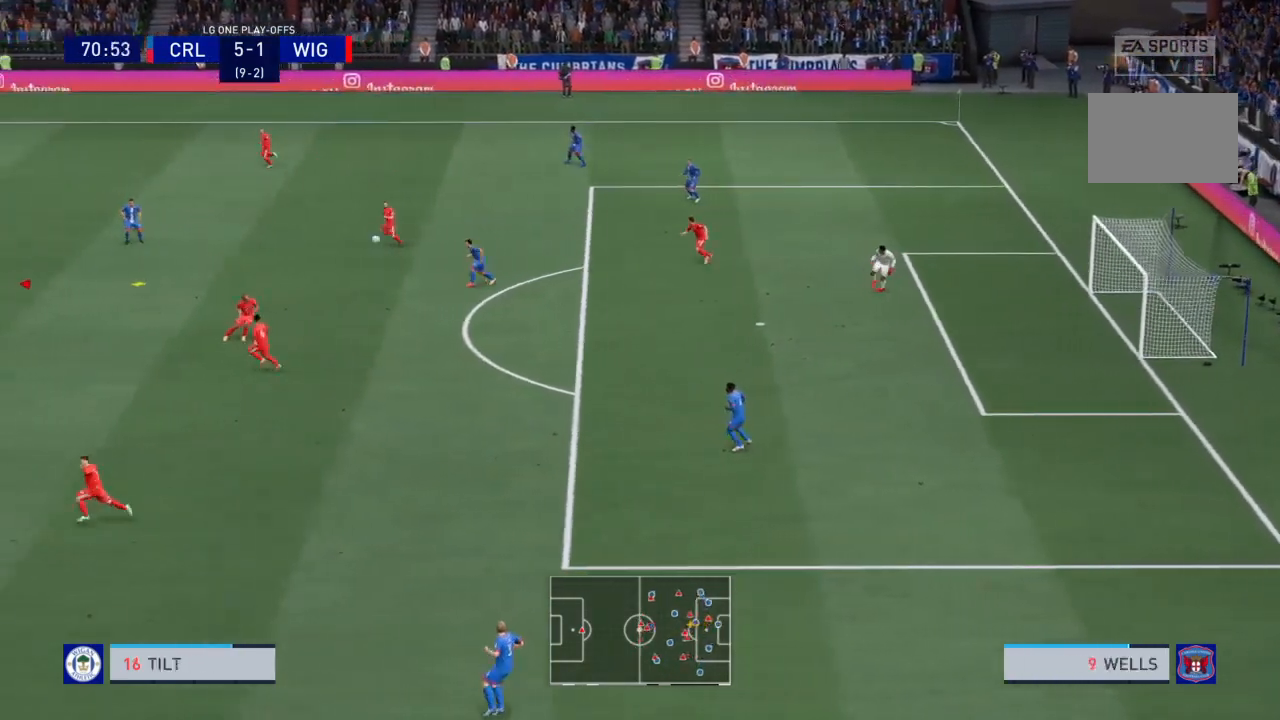
{"buttons": [], "left_stick": "left", "right_stick": "center", "events": [[234, "left_stick", "left"]]}